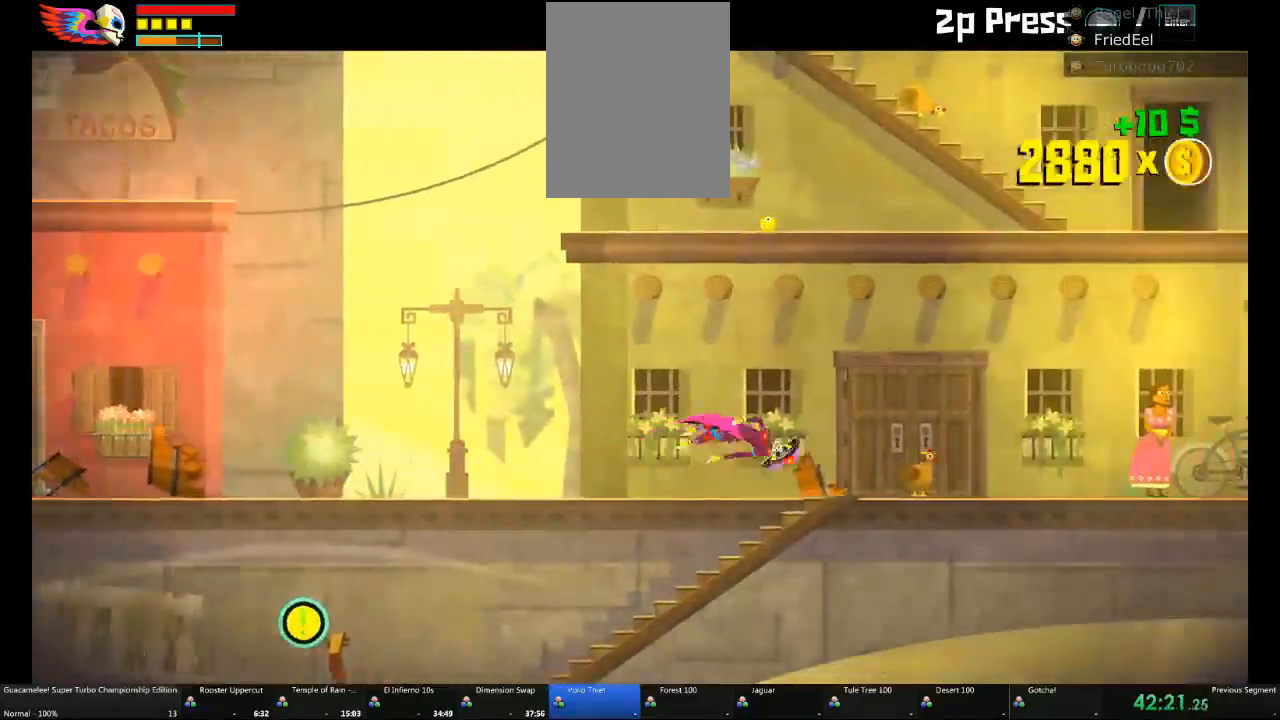
Gameplay with a controller (Xbox layout); each line is a JSON object with the inputs held at the frame after it (dt_ms = milliseconds from this image to that frame). "events" lists button and stick changes between this image and that frame as [ms after this image, input, new state], when the widget could be followed in between. Not read: L2 L3 R2 R3.
{"dt_ms": 500, "buttons": ["A"], "left_stick": "center", "right_stick": "center", "events": [[217, "A", "down"], [467, "left_stick", "center"]]}
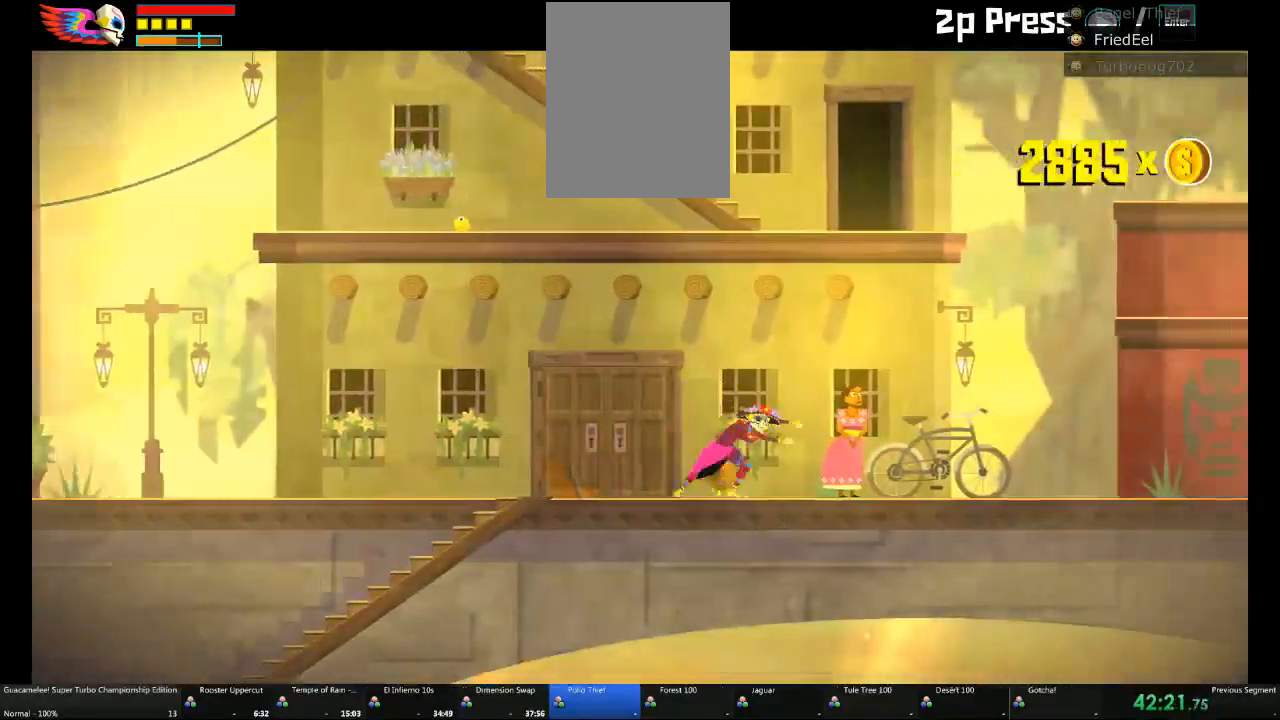
{"dt_ms": 500, "buttons": [], "left_stick": "center", "right_stick": "center", "events": [[183, "A", "up"], [450, "A", "down"], [500, "A", "up"]]}
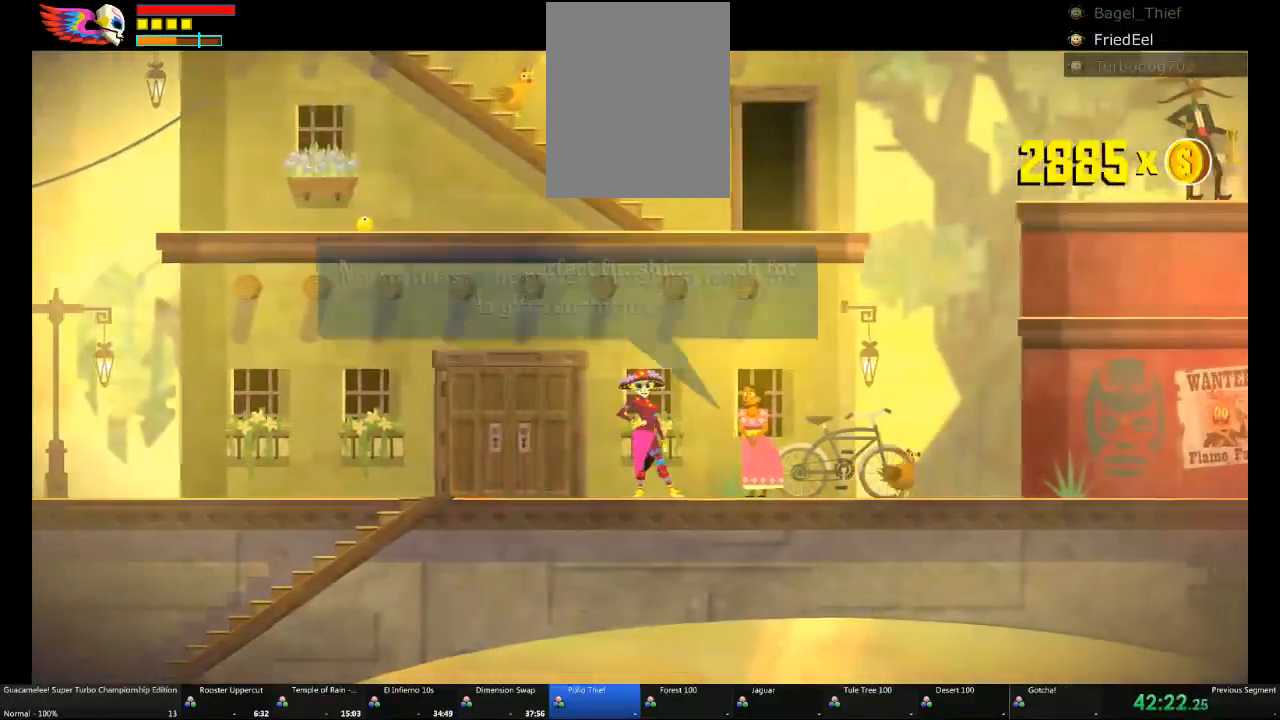
{"dt_ms": 500, "buttons": ["A"], "left_stick": "center", "right_stick": "center", "events": [[450, "A", "down"]]}
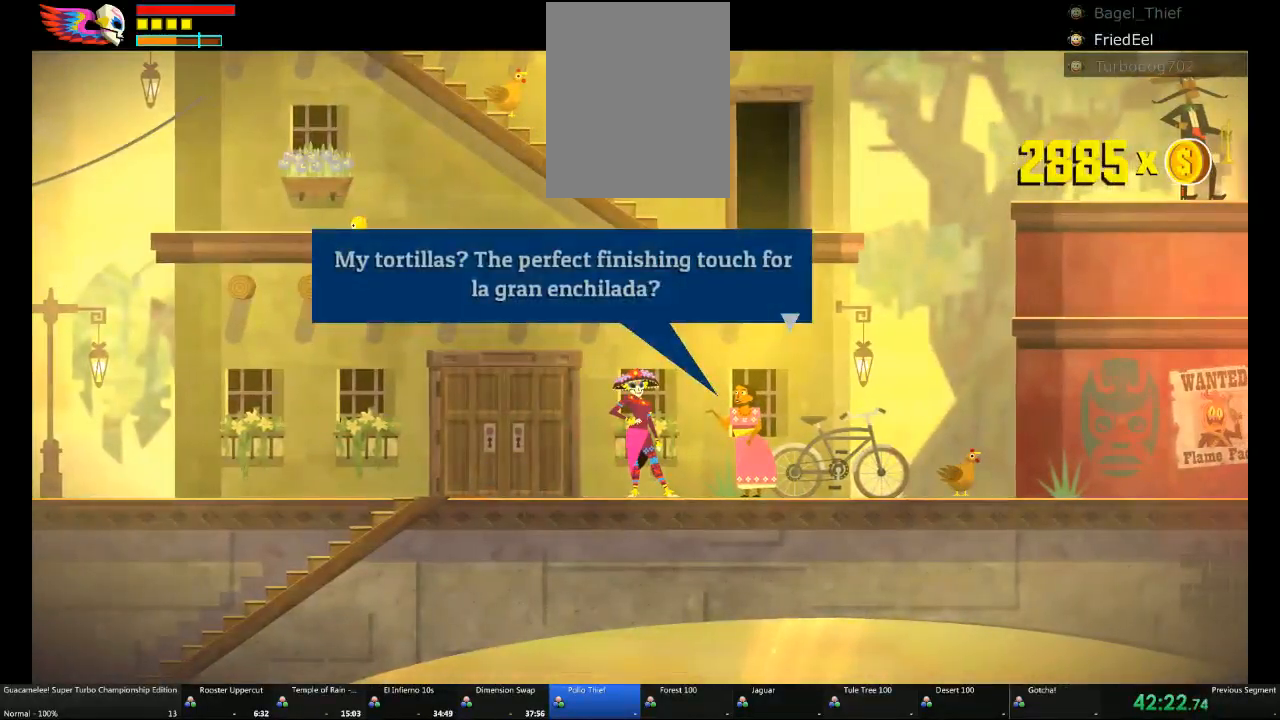
{"dt_ms": 1000, "buttons": ["DPAD_RIGHT"], "left_stick": "center", "right_stick": "center"}
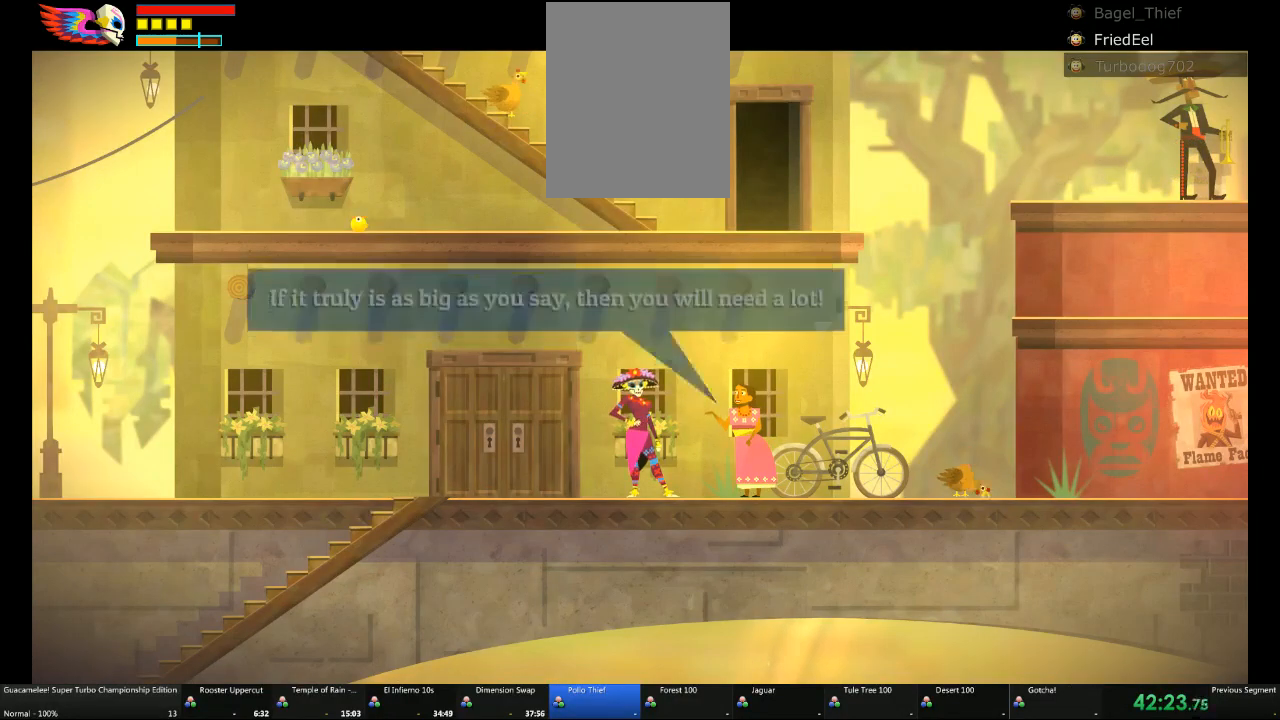
{"dt_ms": 500, "buttons": ["DPAD_RIGHT"], "left_stick": "center", "right_stick": "center", "events": []}
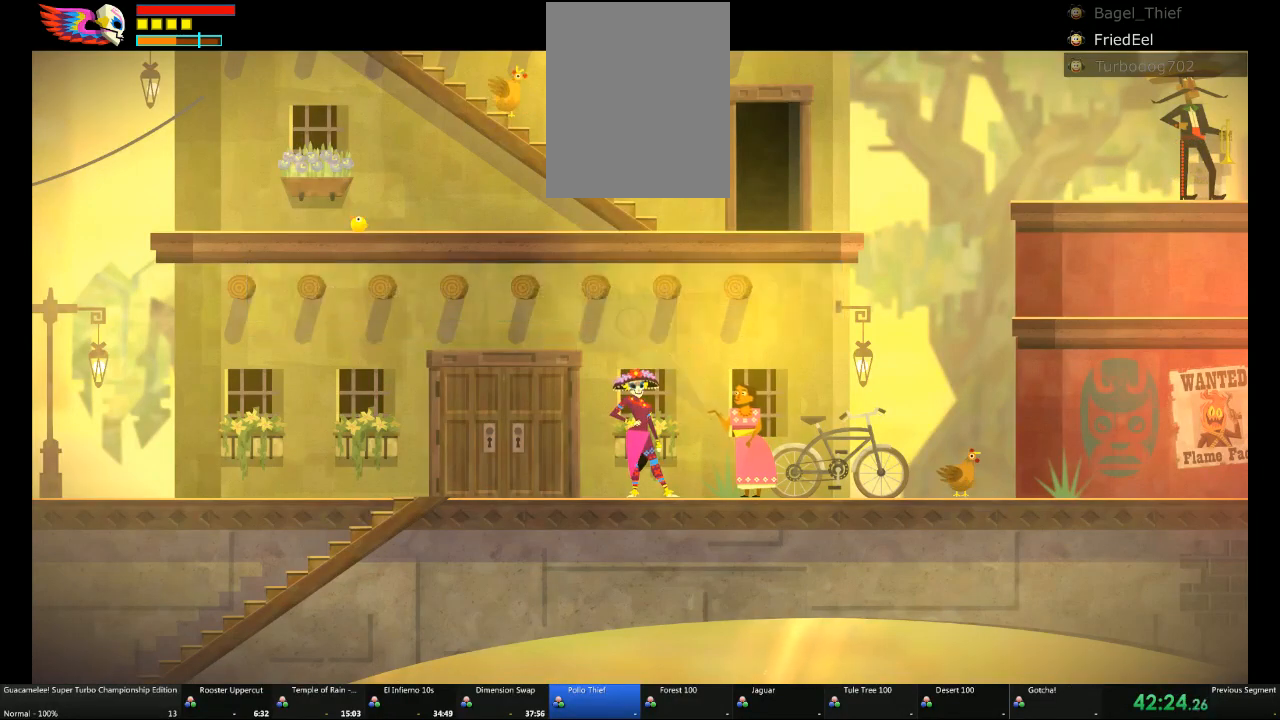
{"dt_ms": 500, "buttons": ["DPAD_RIGHT"], "left_stick": "center", "right_stick": "center"}
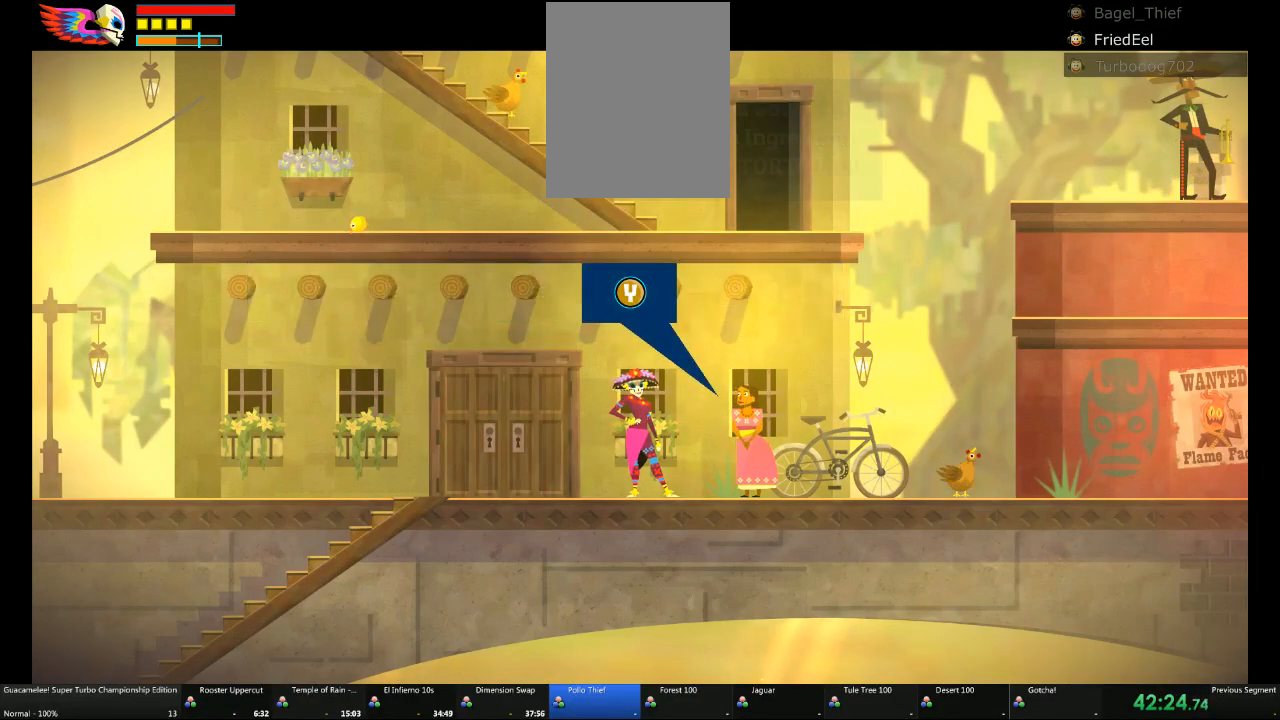
{"dt_ms": 500, "buttons": ["DPAD_RIGHT"], "left_stick": "center", "right_stick": "center", "events": []}
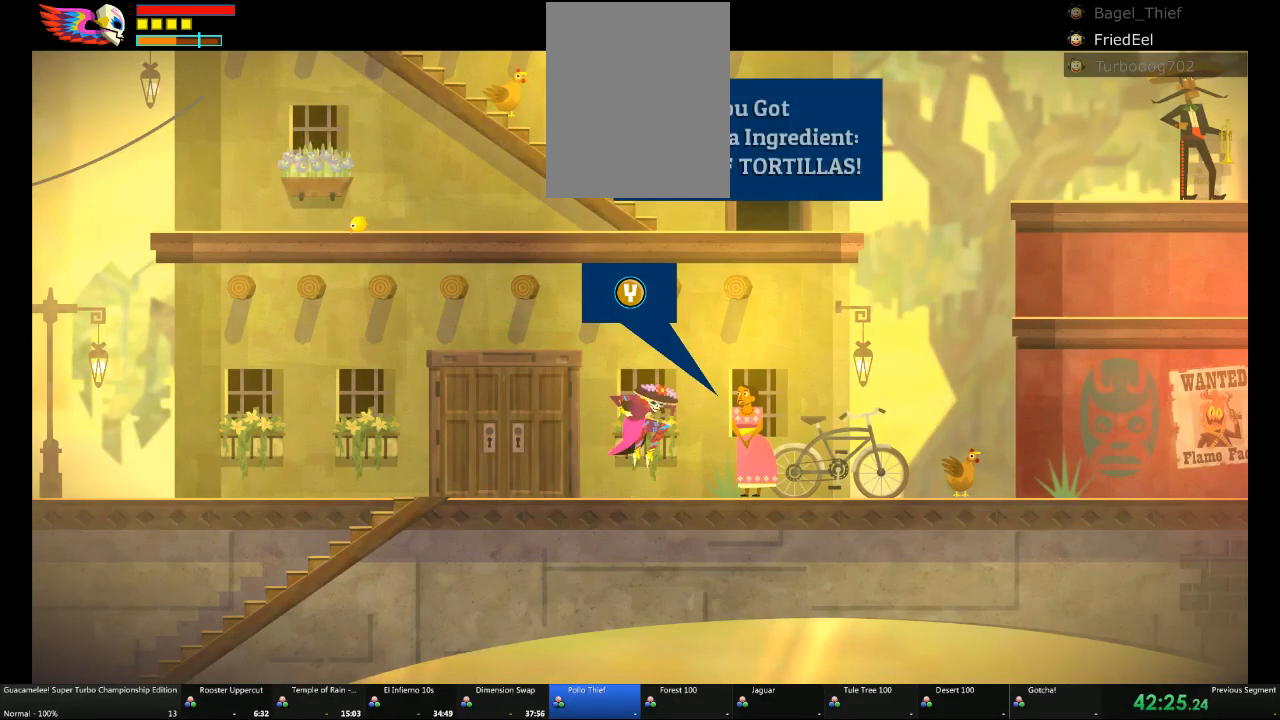
{"dt_ms": 500, "buttons": ["DPAD_RIGHT"], "left_stick": "center", "right_stick": "center", "events": [[133, "A", "down"], [133, "DPAD_DOWN", "down"], [250, "A", "up"], [250, "DPAD_DOWN", "up"]]}
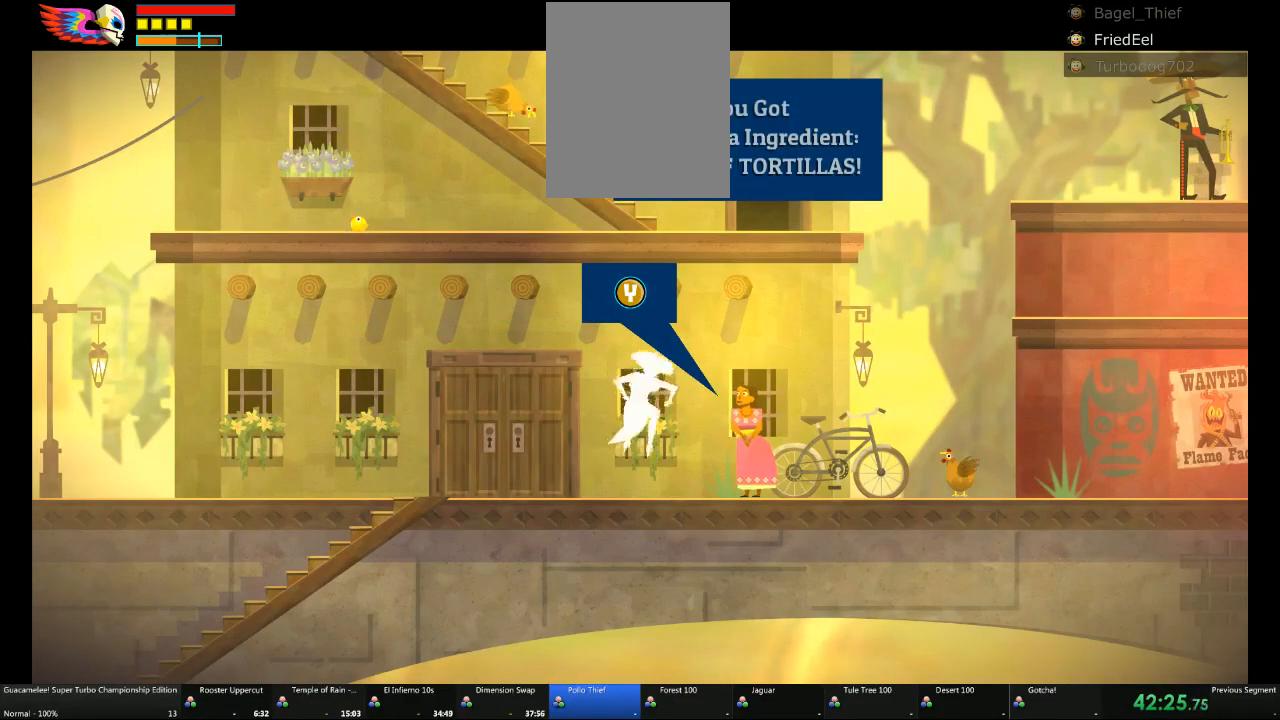
{"dt_ms": 500, "buttons": ["DPAD_RIGHT"], "left_stick": "center", "right_stick": "center", "events": []}
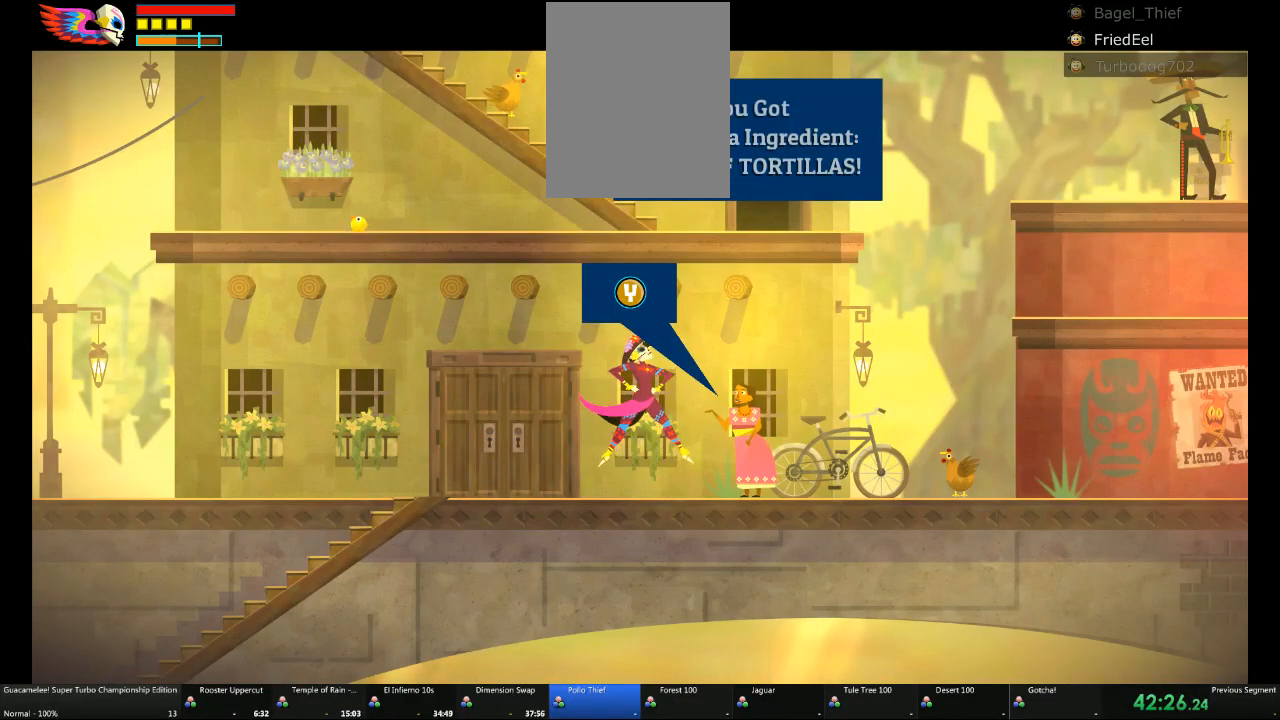
{"dt_ms": 500, "buttons": [], "left_stick": "right", "right_stick": "center", "events": [[183, "DPAD_RIGHT", "up"], [500, "left_stick", "right"]]}
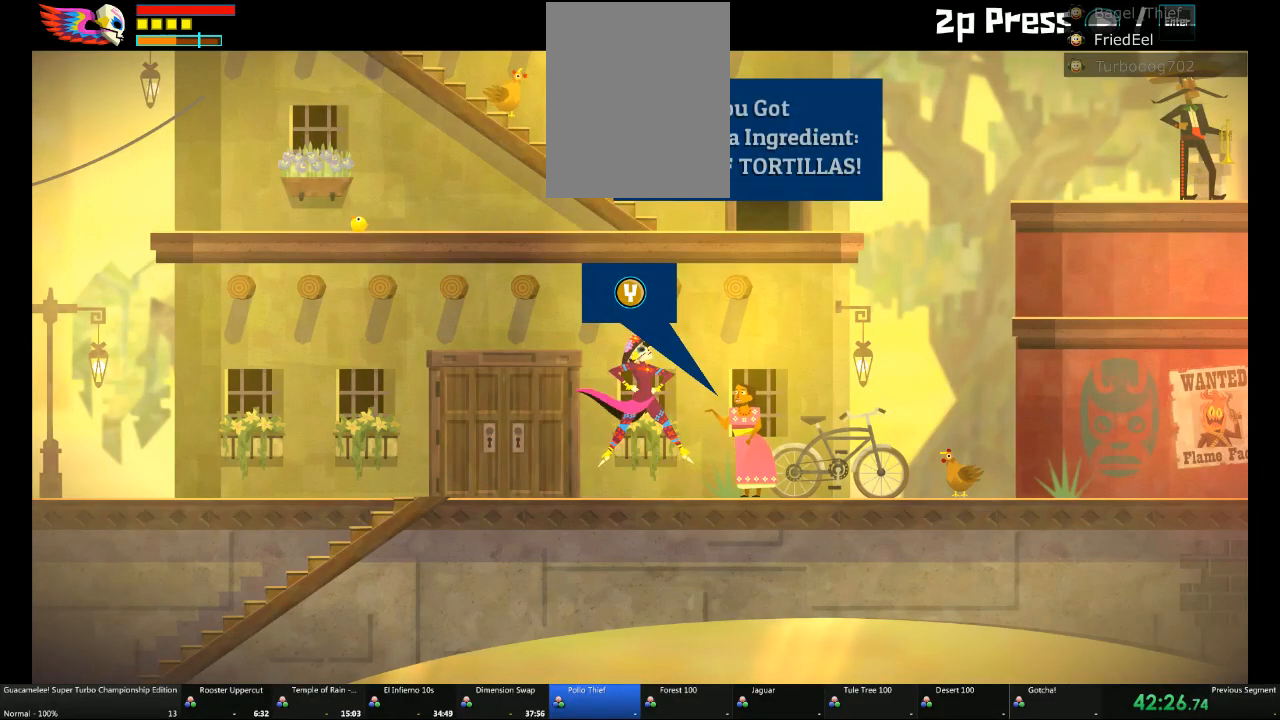
{"dt_ms": 500, "buttons": [], "left_stick": "right", "right_stick": "center", "events": []}
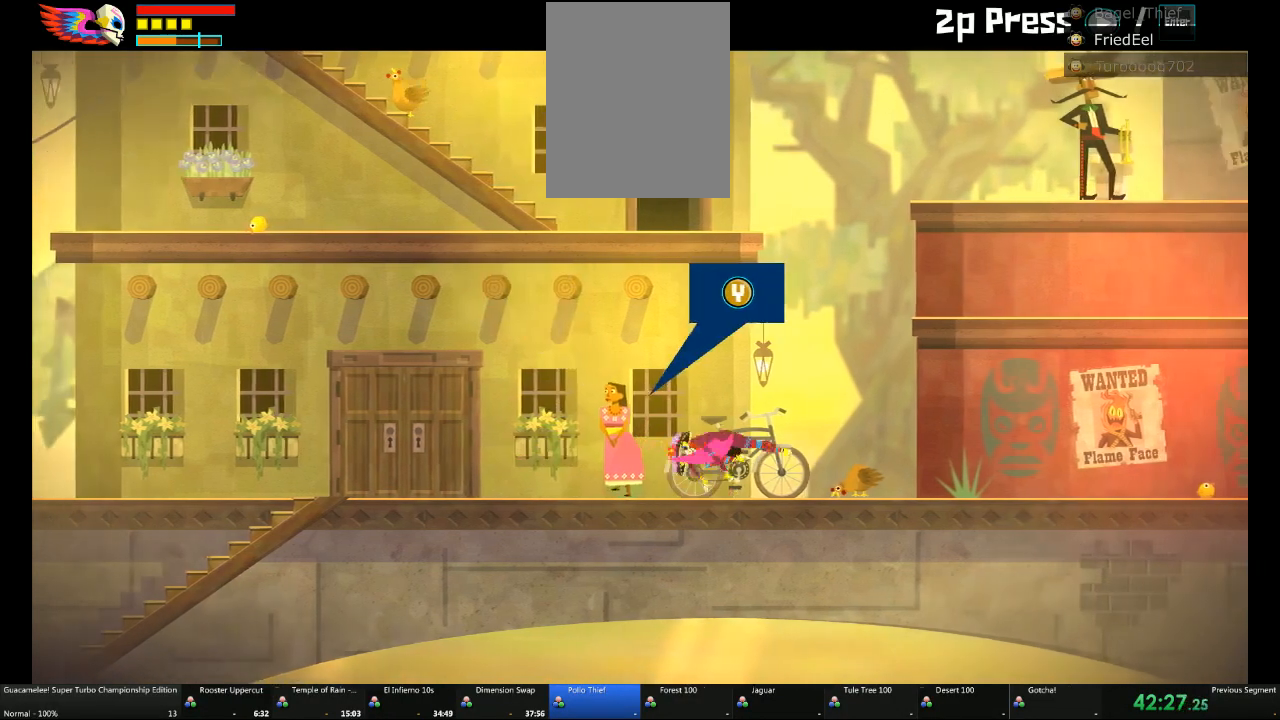
{"dt_ms": 500, "buttons": ["A"], "left_stick": "down", "right_stick": "center", "events": [[67, "left_stick", "down"], [167, "A", "down"]]}
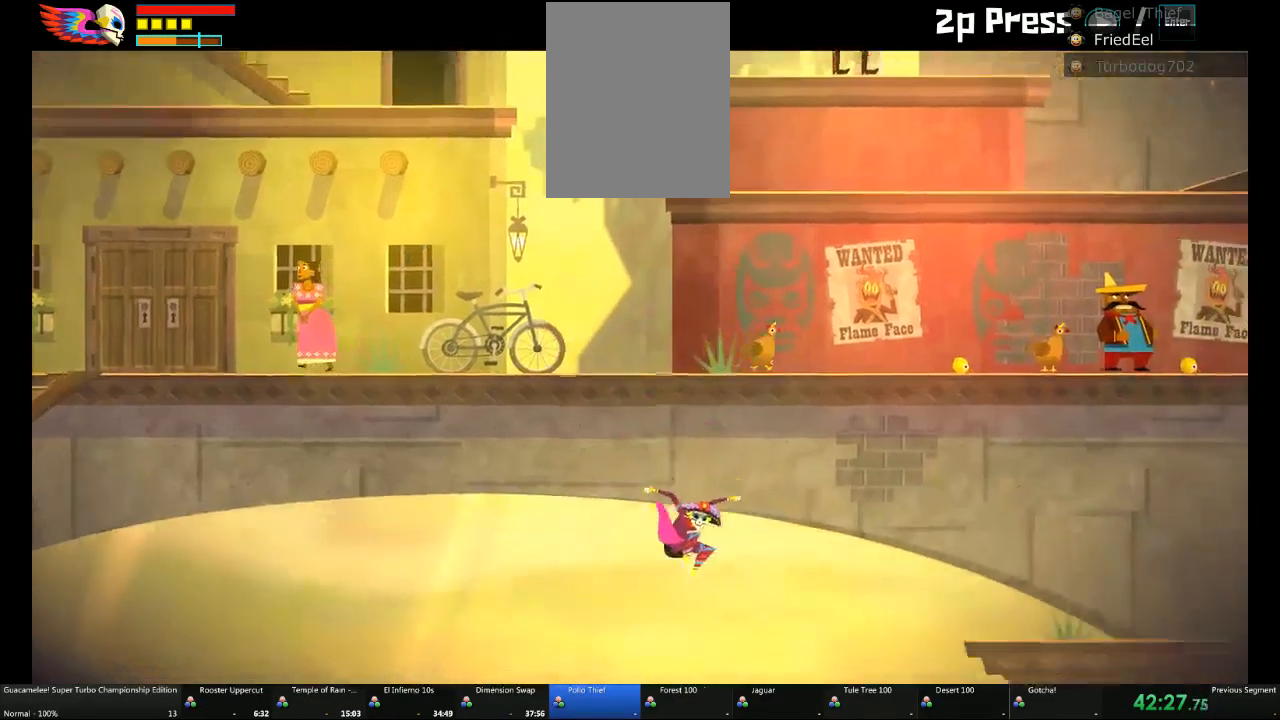
{"dt_ms": 500, "buttons": [], "left_stick": "center", "right_stick": "center"}
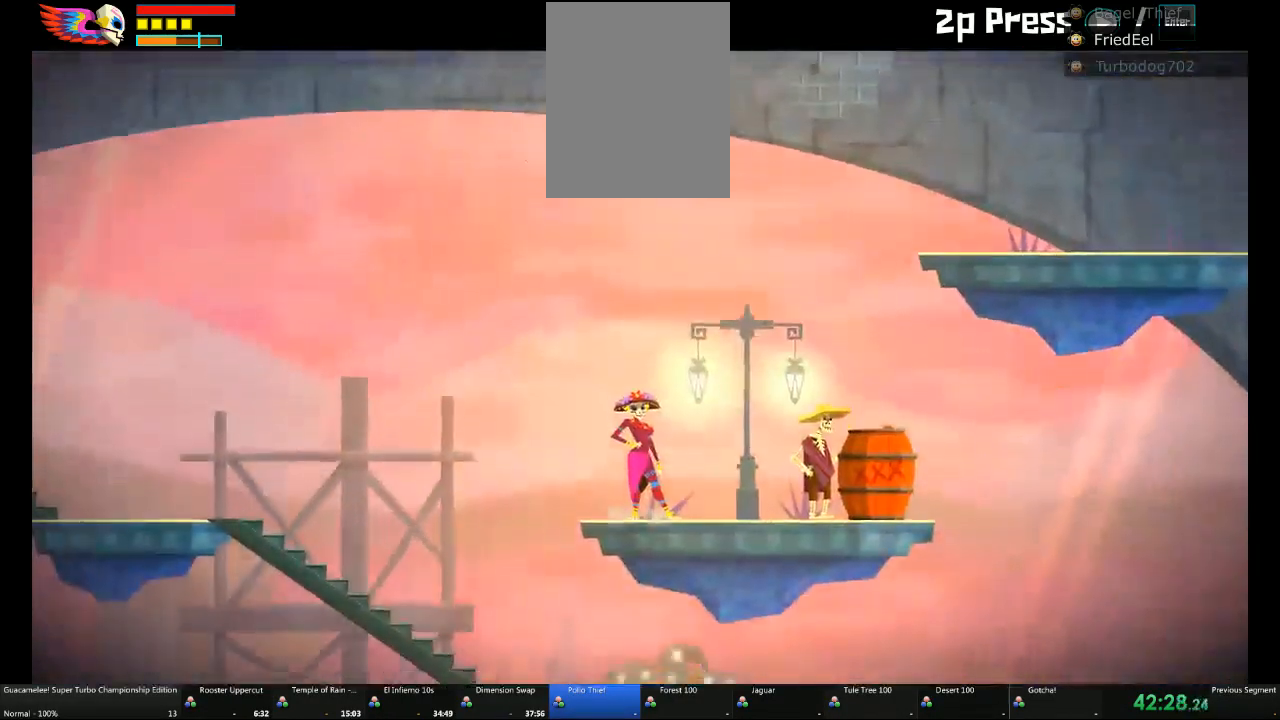
{"dt_ms": 500, "buttons": ["A"], "left_stick": "center", "right_stick": "center"}
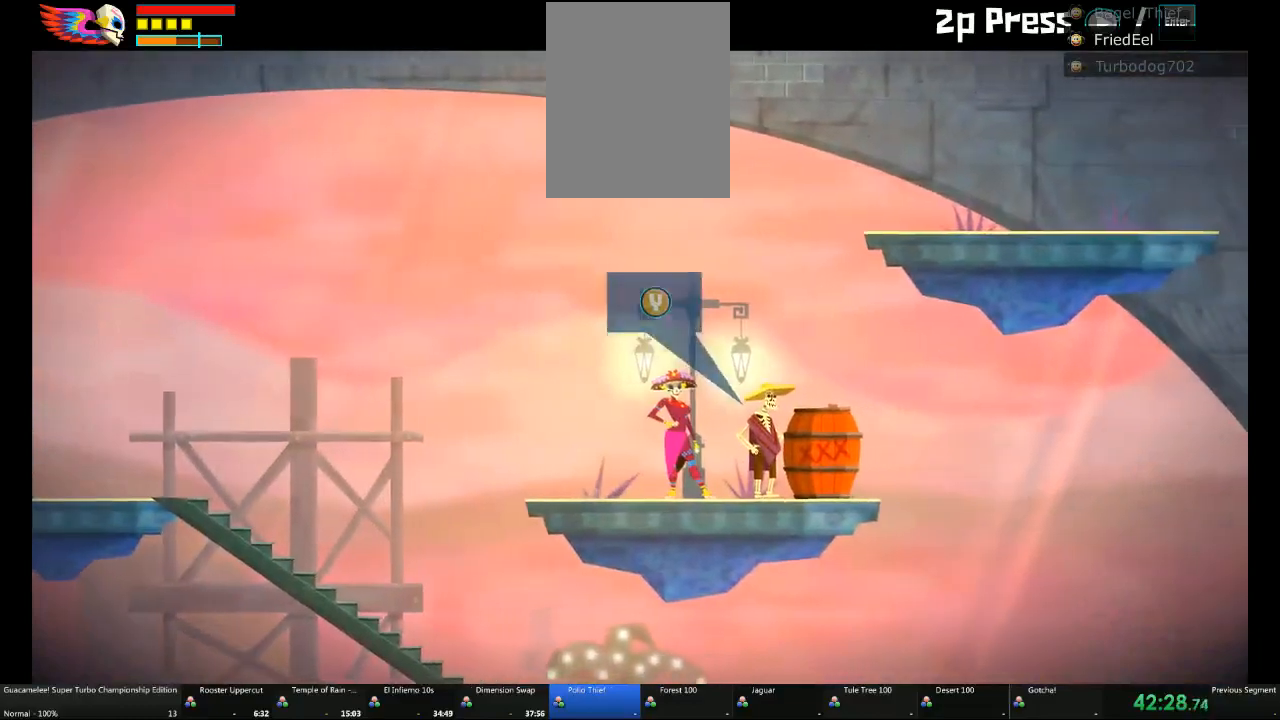
{"dt_ms": 1000, "buttons": [], "left_stick": "center", "right_stick": "center"}
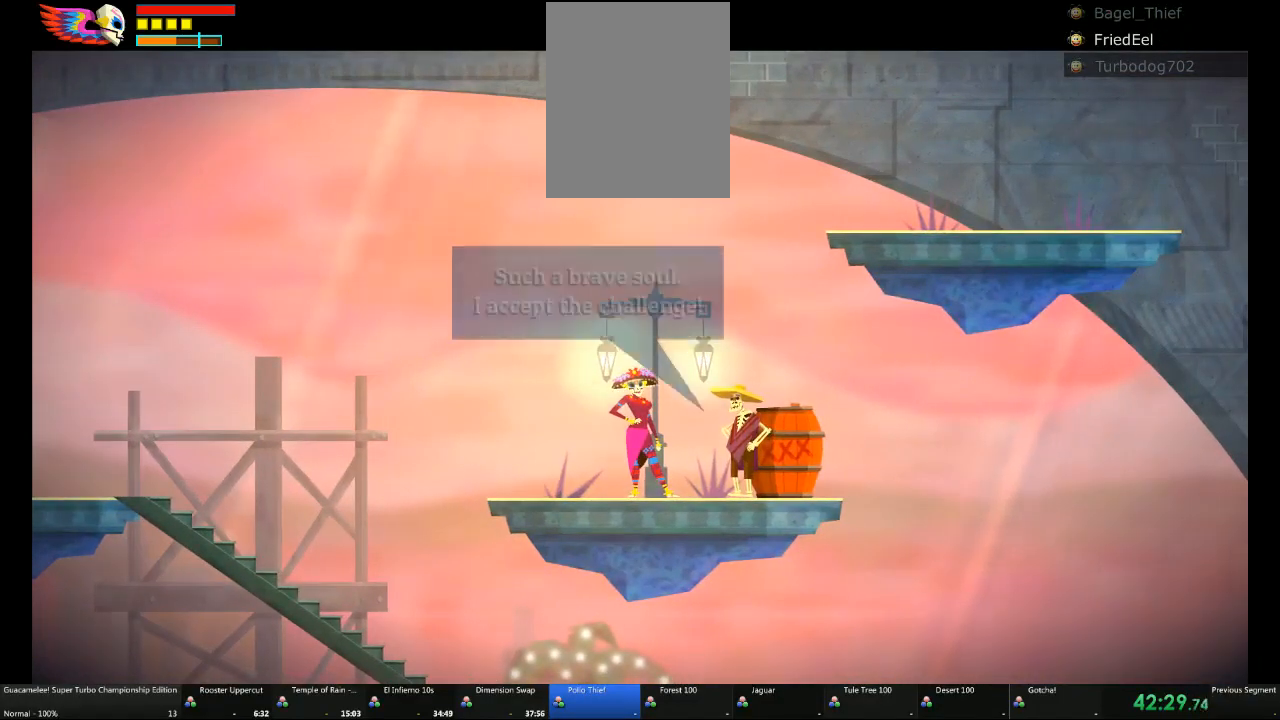
{"dt_ms": 500, "buttons": [], "left_stick": "center", "right_stick": "center", "events": []}
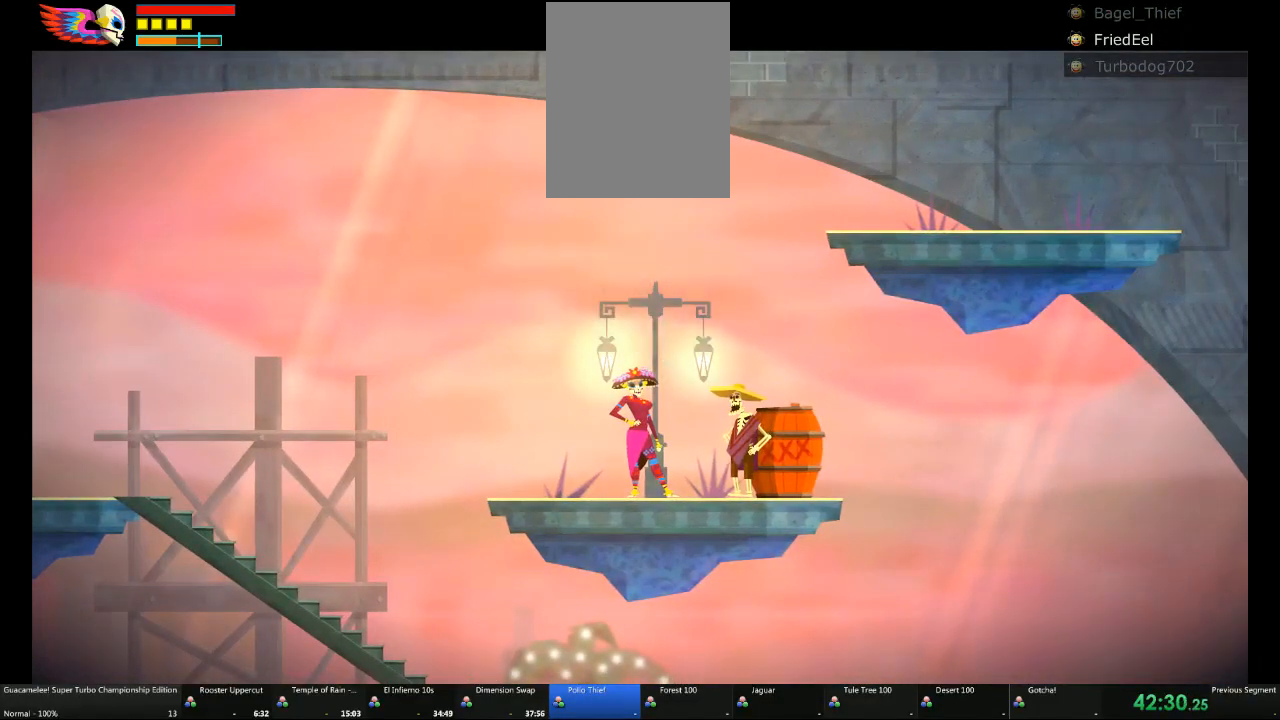
{"dt_ms": 500, "buttons": [], "left_stick": "down", "right_stick": "center", "events": [[300, "left_stick", "down"]]}
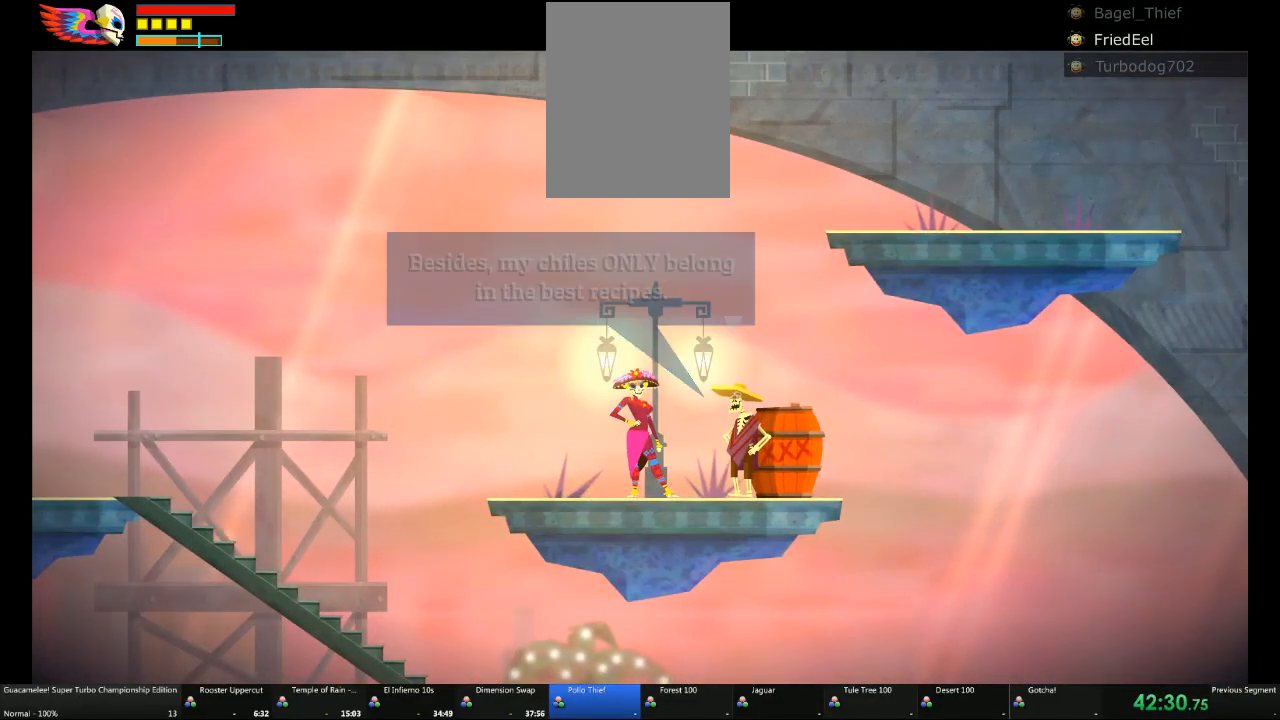
{"dt_ms": 500, "buttons": [], "left_stick": "center", "right_stick": "center"}
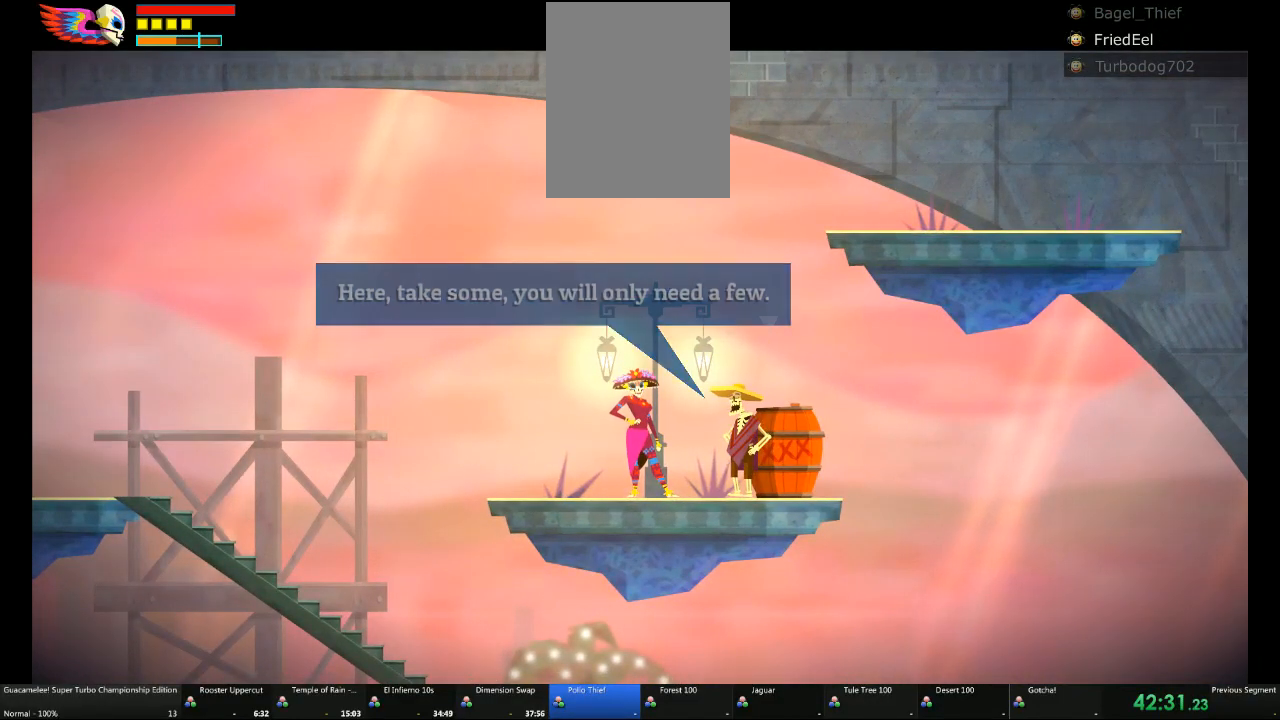
{"dt_ms": 500, "buttons": [], "left_stick": "center", "right_stick": "center", "events": []}
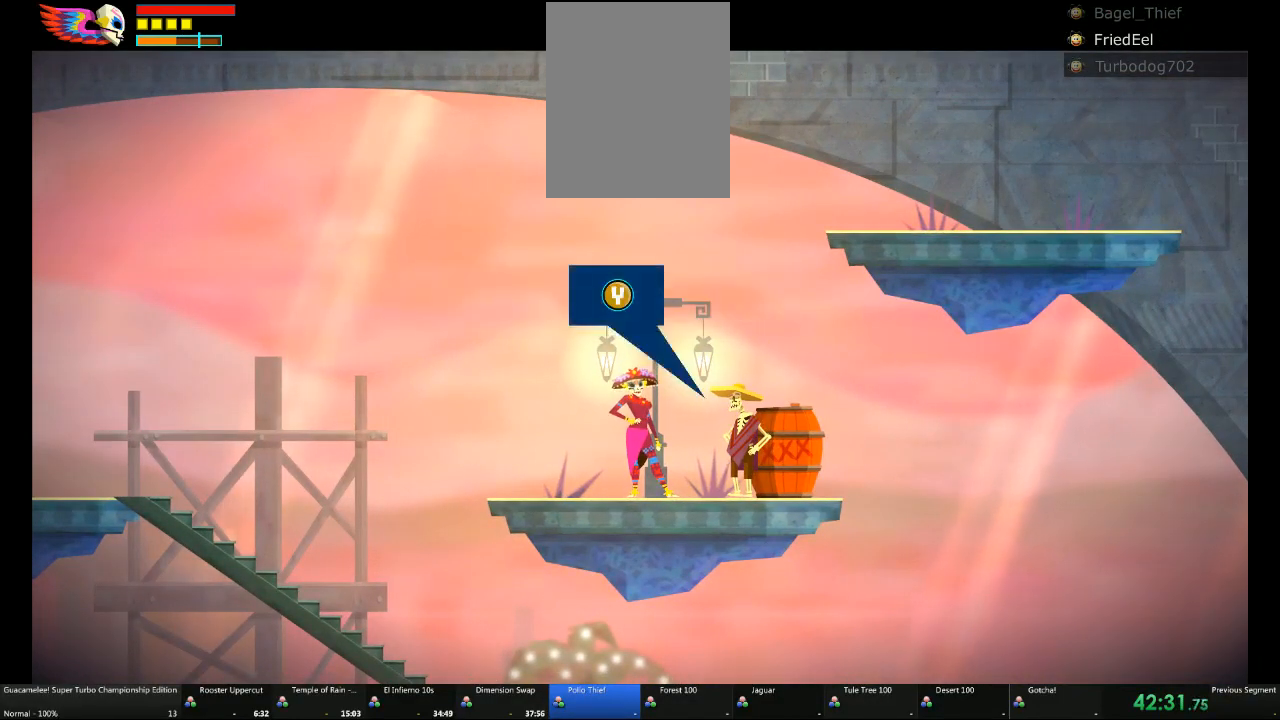
{"dt_ms": 500, "buttons": [], "left_stick": "center", "right_stick": "center", "events": []}
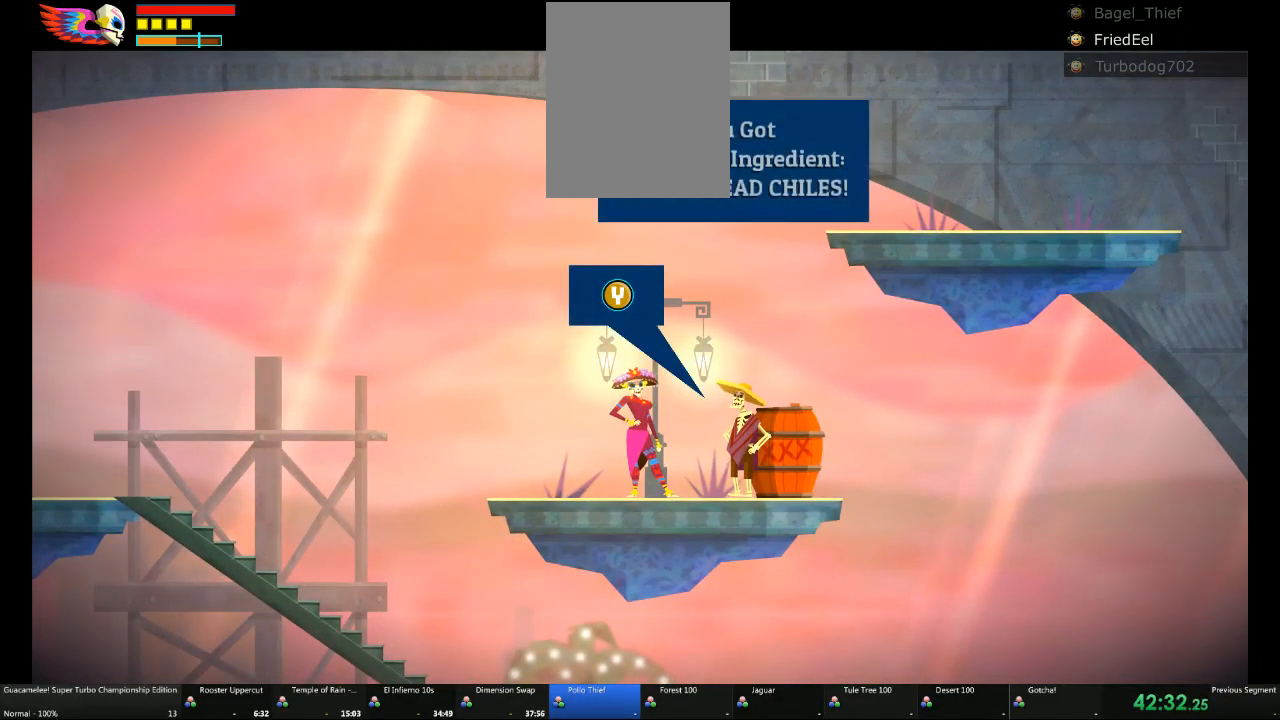
{"dt_ms": 500, "buttons": ["DPAD_DOWN"], "left_stick": "center", "right_stick": "center", "events": [[433, "DPAD_DOWN", "down"]]}
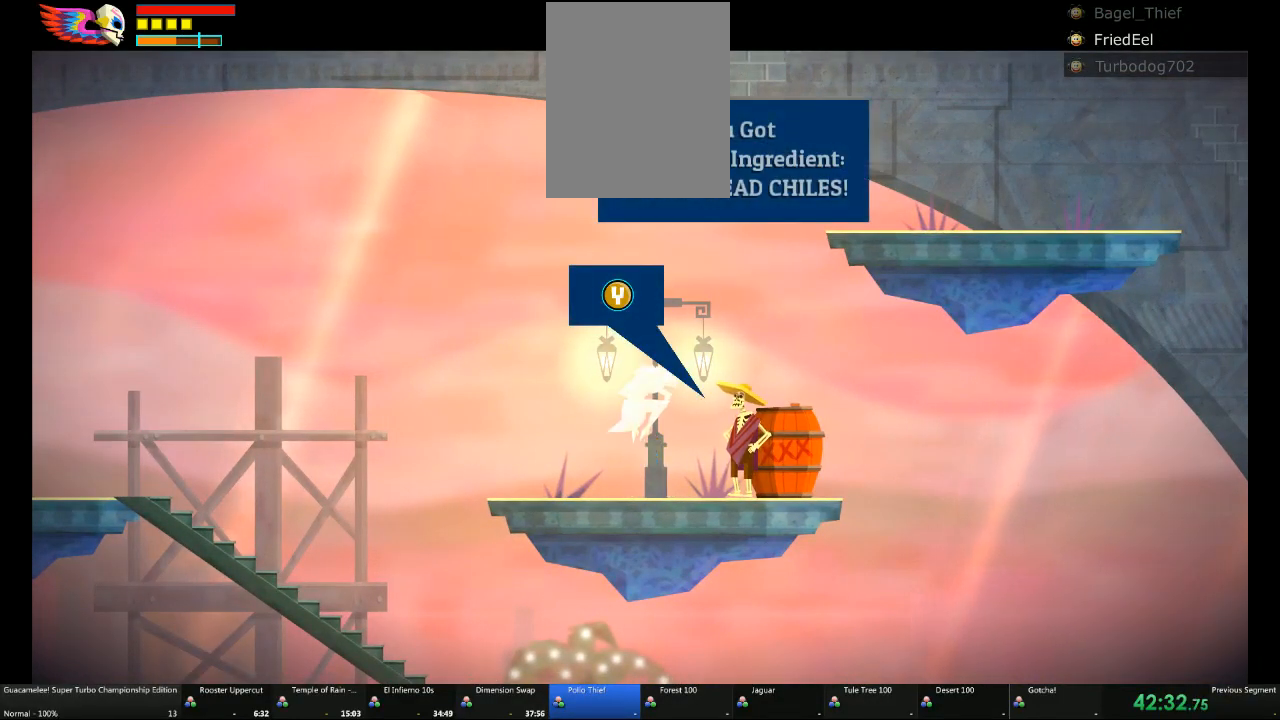
{"dt_ms": 500, "buttons": ["DPAD_DOWN"], "left_stick": "center", "right_stick": "center", "events": []}
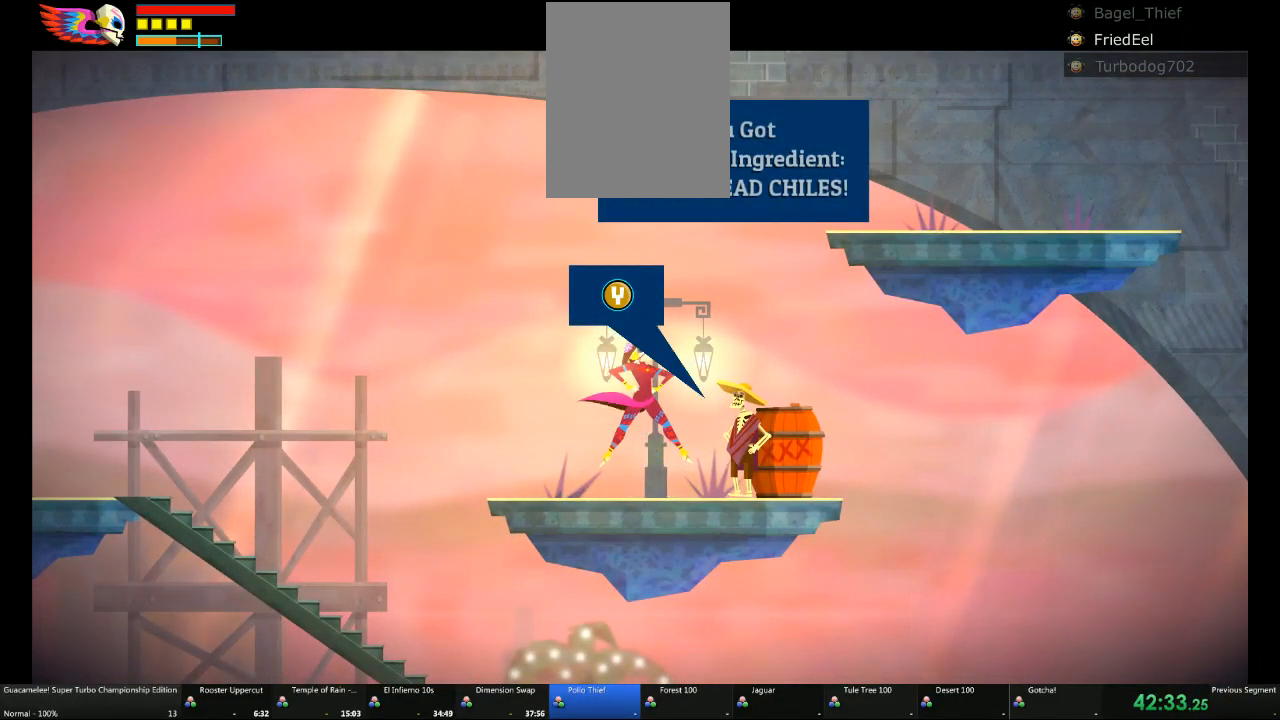
{"dt_ms": 500, "buttons": ["DPAD_DOWN"], "left_stick": "center", "right_stick": "center", "events": [[50, "DPAD_DOWN", "up"], [483, "DPAD_DOWN", "down"]]}
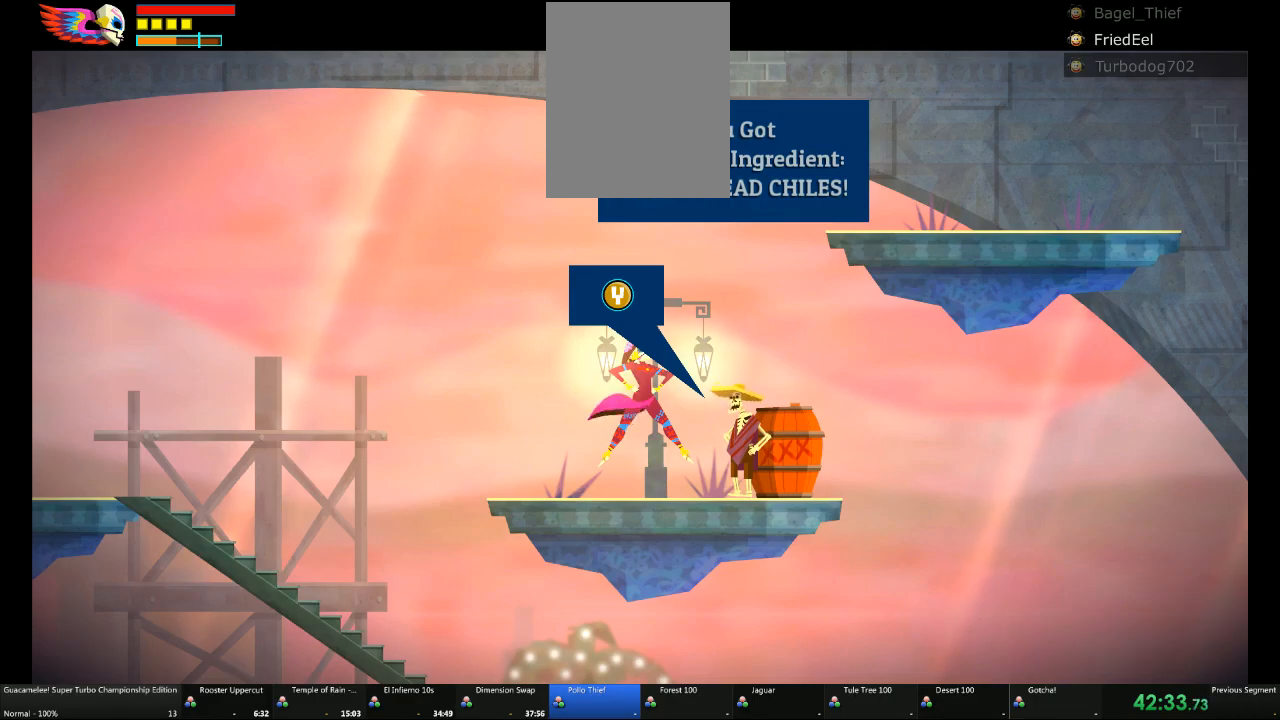
{"dt_ms": 500, "buttons": ["L1", "DPAD_DOWN"], "left_stick": "center", "right_stick": "center", "events": [[483, "L1", "down"]]}
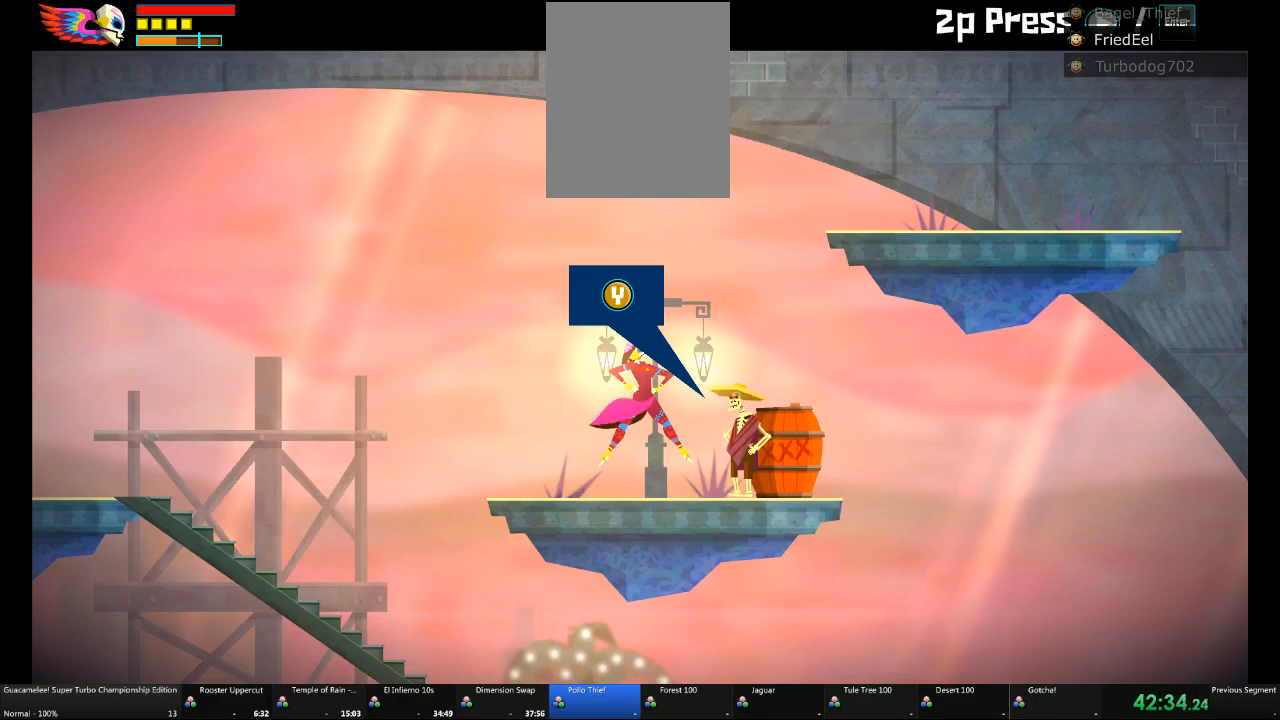
{"dt_ms": 500, "buttons": ["DPAD_DOWN"], "left_stick": "center", "right_stick": "center"}